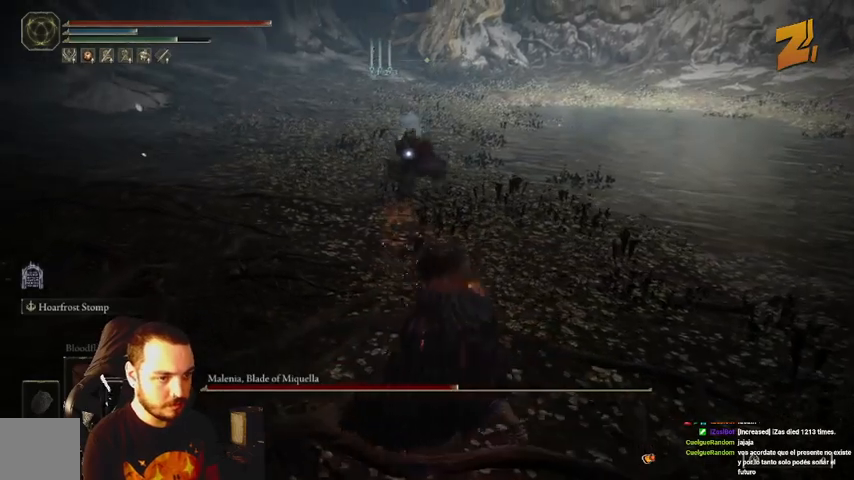
Gameplay with a controller (Xbox layout); each line is a JSON object with the inputs held at the frame after it. "events" lists button and stick changes between this image and that frame as [ms after this image, input, new state], when the widget could be followed in between.
{"buttons": ["B"], "left_stick": "down-right", "right_stick": "center", "events": []}
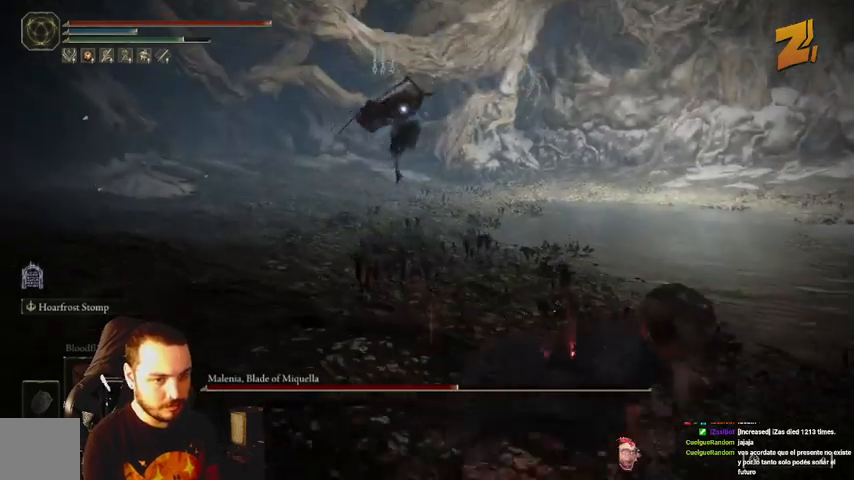
{"buttons": ["B"], "left_stick": "down-right", "right_stick": "center", "events": []}
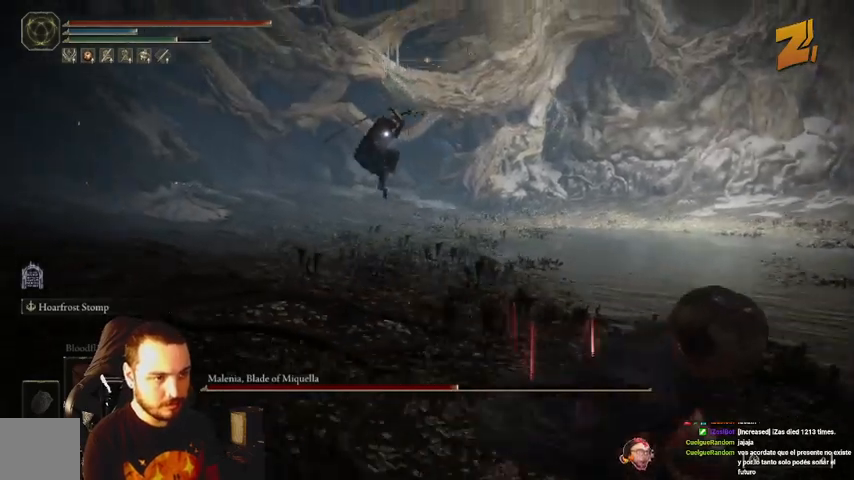
{"buttons": ["B"], "left_stick": "down-right", "right_stick": "center", "events": []}
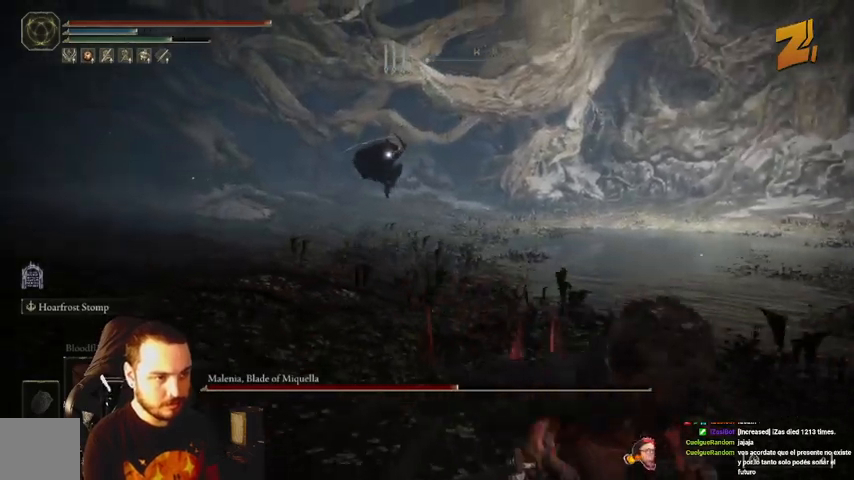
{"buttons": ["B"], "left_stick": "down-right", "right_stick": "center", "events": []}
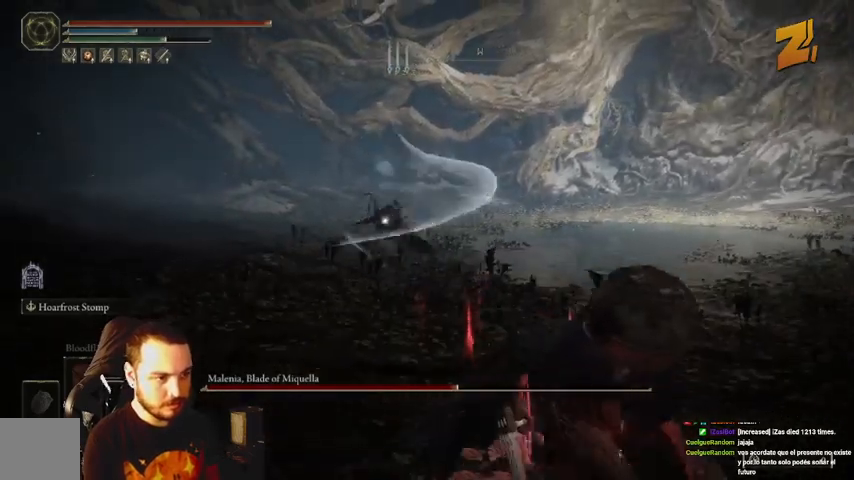
{"buttons": ["B"], "left_stick": "down-right", "right_stick": "center", "events": []}
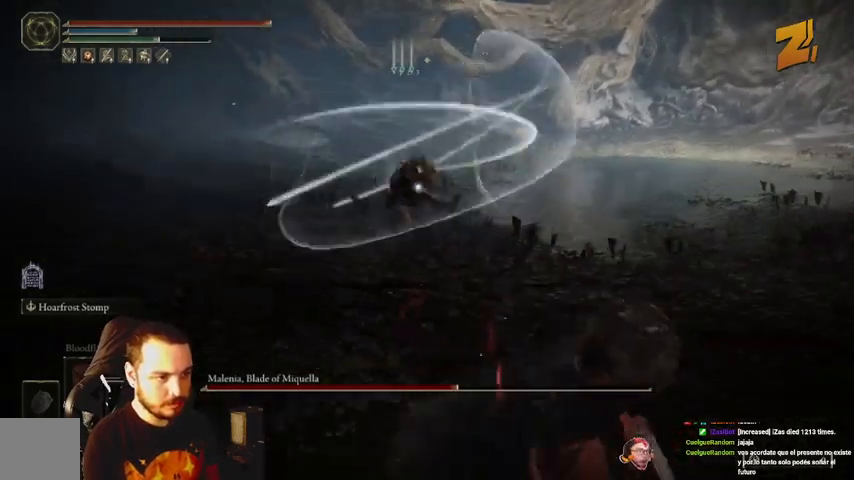
{"buttons": ["B"], "left_stick": "down-right", "right_stick": "center", "events": []}
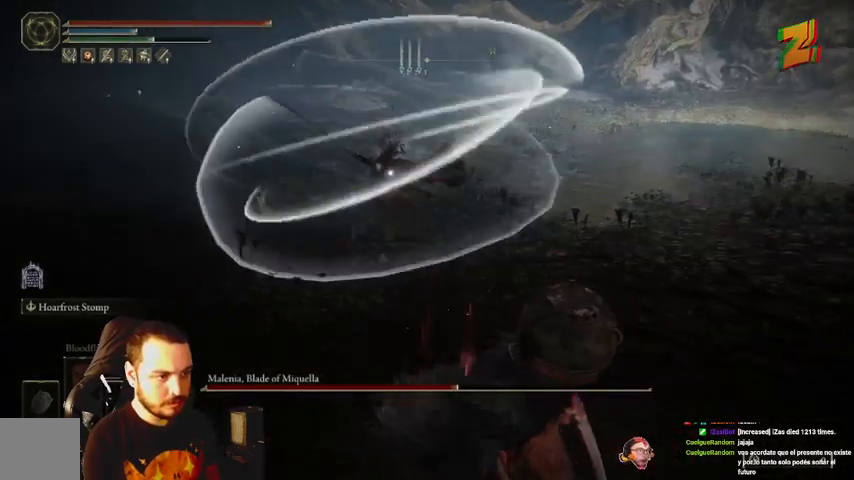
{"buttons": ["B"], "left_stick": "down-right", "right_stick": "center", "events": []}
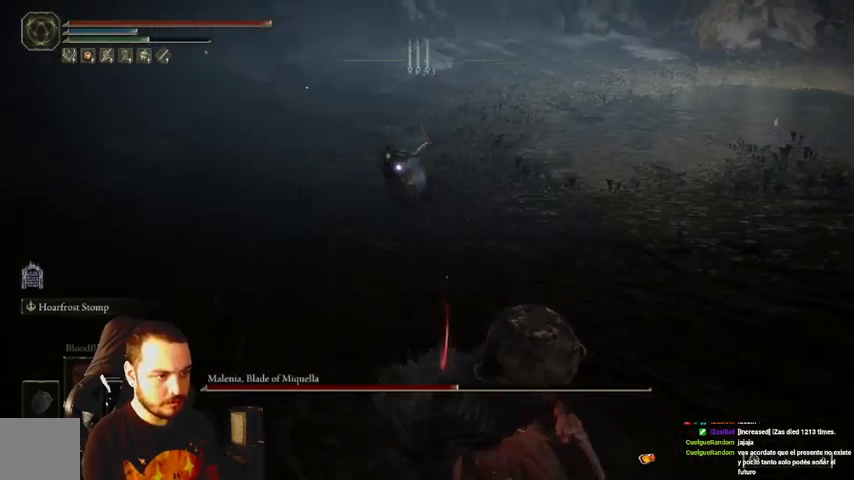
{"buttons": ["B"], "left_stick": "down-right", "right_stick": "center", "events": []}
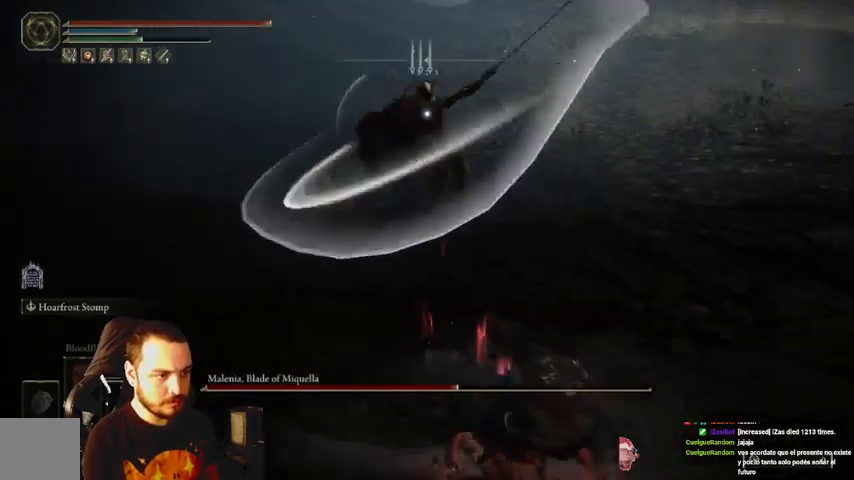
{"buttons": ["B"], "left_stick": "down-right", "right_stick": "center", "events": []}
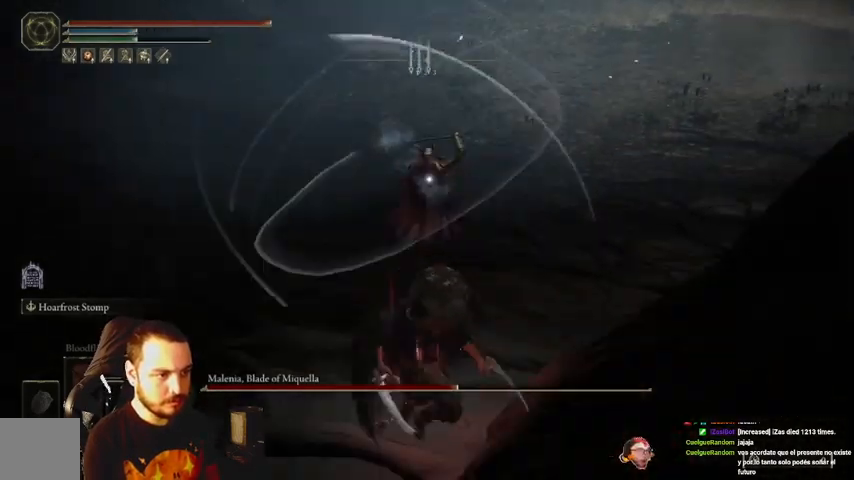
{"buttons": [], "left_stick": "up", "right_stick": "center", "events": [[100, "B", "up"], [133, "left_stick", "up"], [333, "B", "down"], [367, "B", "up"]]}
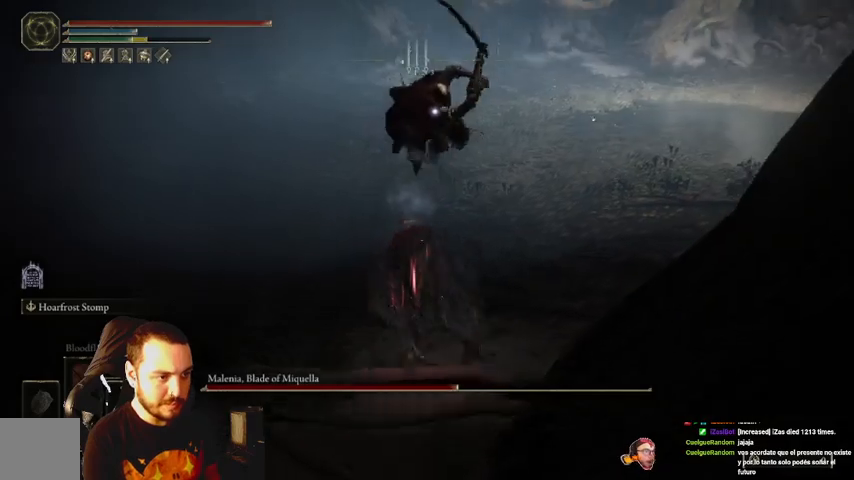
{"buttons": [], "left_stick": "up-right", "right_stick": "center", "events": [[500, "left_stick", "up-right"]]}
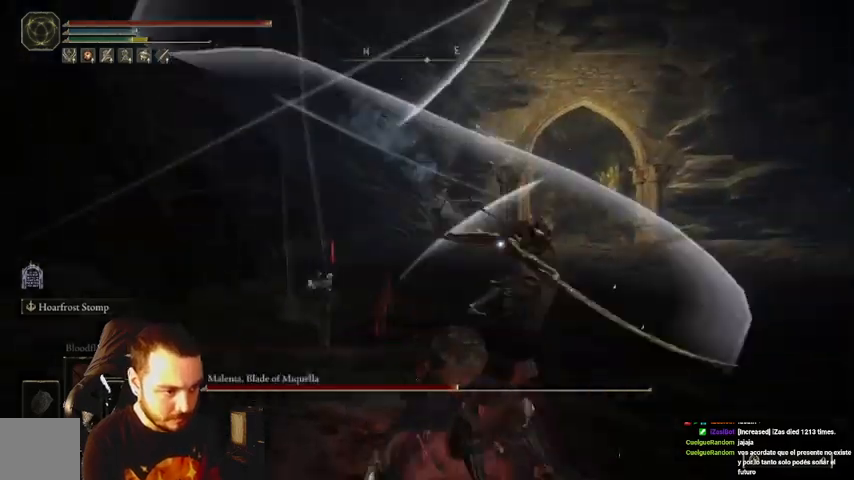
{"buttons": [], "left_stick": "down", "right_stick": "center", "events": [[133, "left_stick", "down-right"], [200, "B", "down"], [233, "left_stick", "down"], [333, "B", "up"]]}
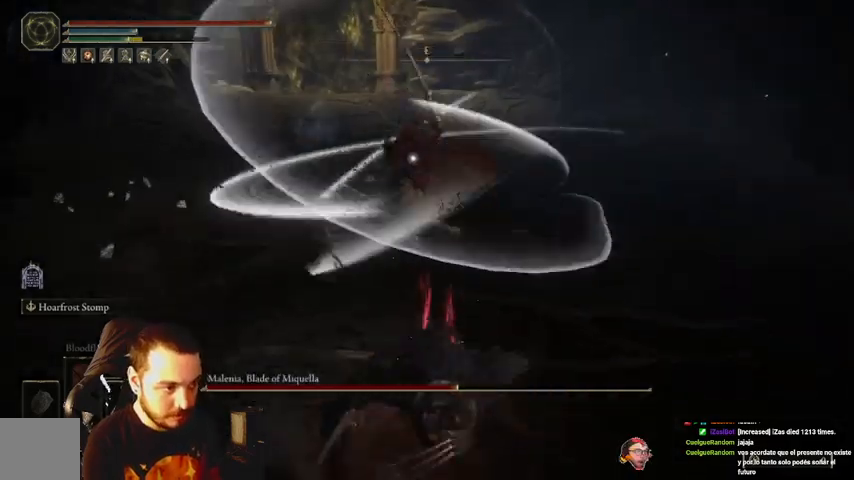
{"buttons": [], "left_stick": "down-right", "right_stick": "center", "events": [[67, "left_stick", "down-right"]]}
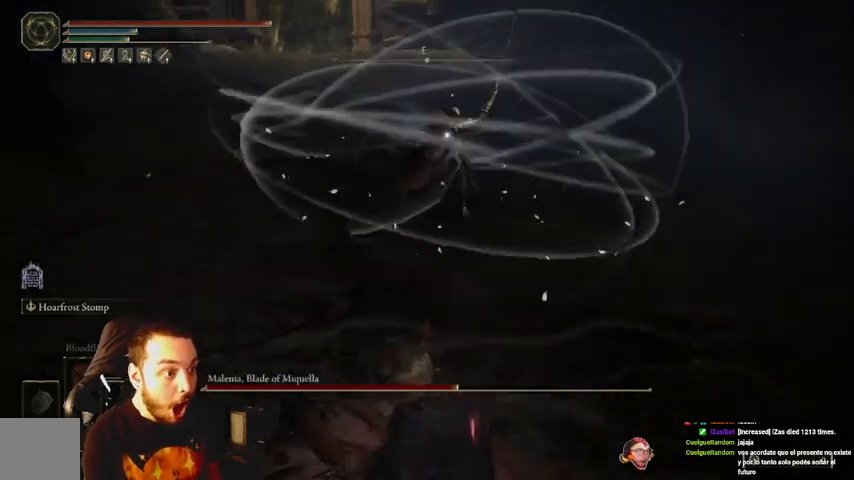
{"buttons": ["B"], "left_stick": "down-right", "right_stick": "center", "events": [[500, "B", "down"]]}
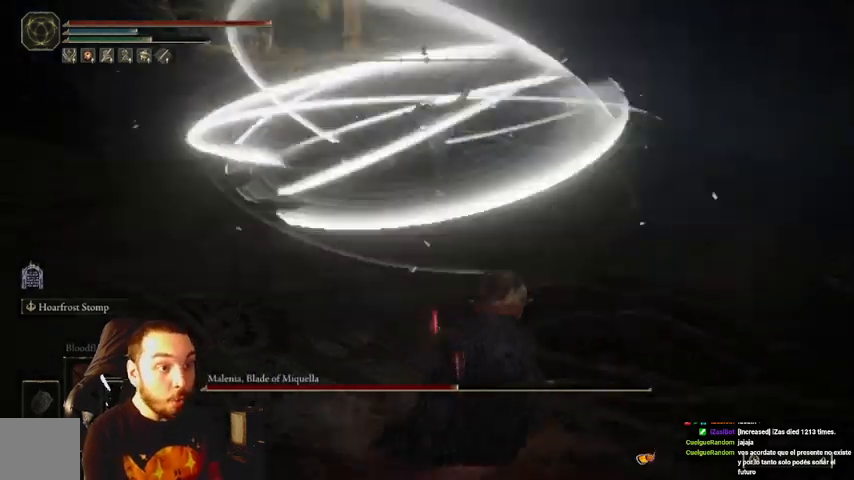
{"buttons": ["B"], "left_stick": "down-right", "right_stick": "center", "events": []}
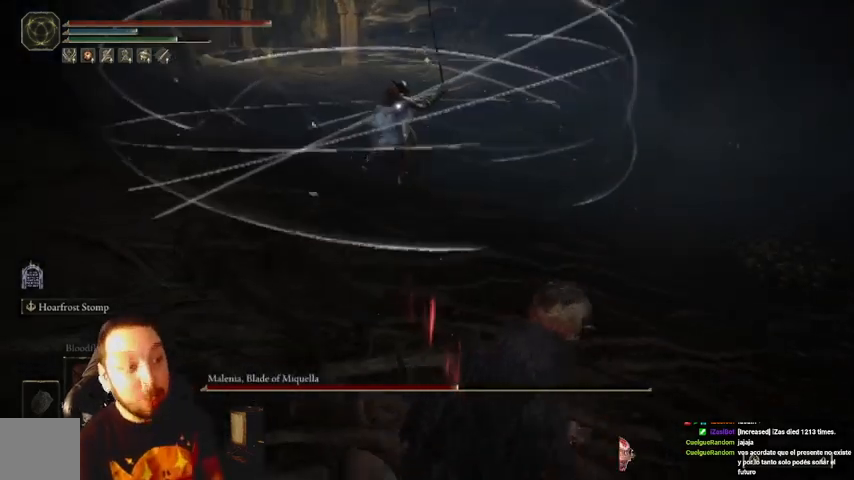
{"buttons": ["B"], "left_stick": "down", "right_stick": "center", "events": [[333, "left_stick", "down"]]}
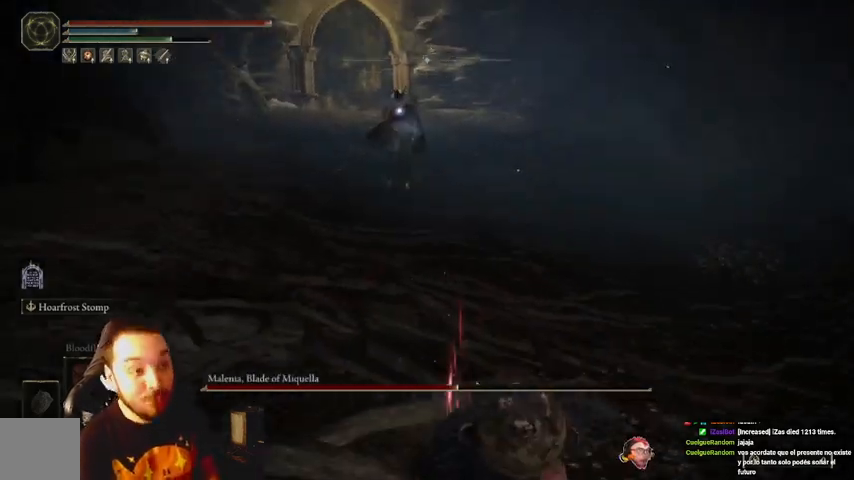
{"buttons": ["B"], "left_stick": "down-right", "right_stick": "center", "events": [[33, "left_stick", "down-right"]]}
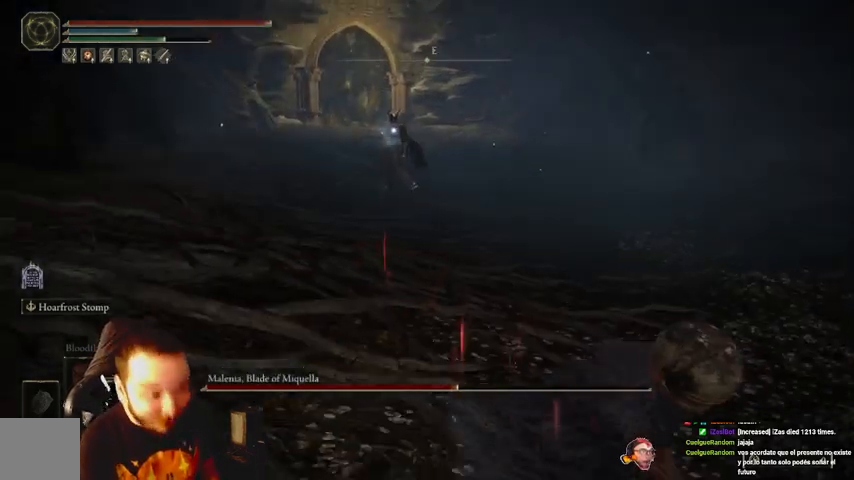
{"buttons": ["B"], "left_stick": "down-right", "right_stick": "center", "events": []}
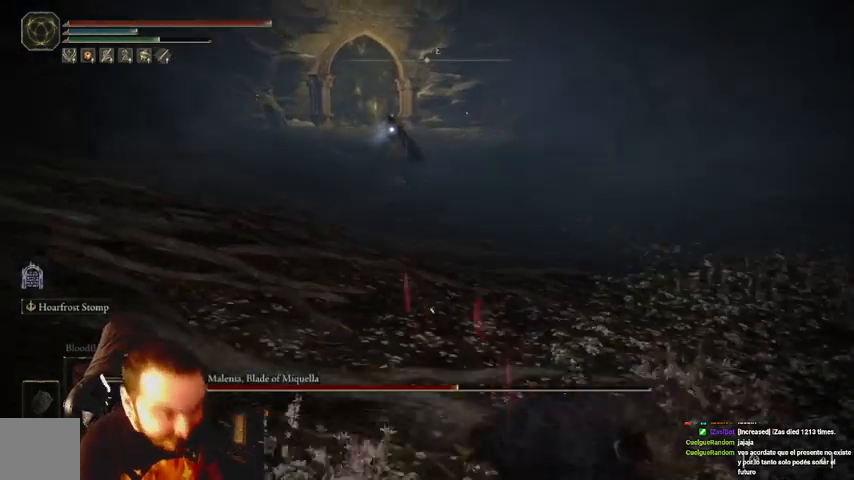
{"buttons": ["B"], "left_stick": "down-right", "right_stick": "center", "events": []}
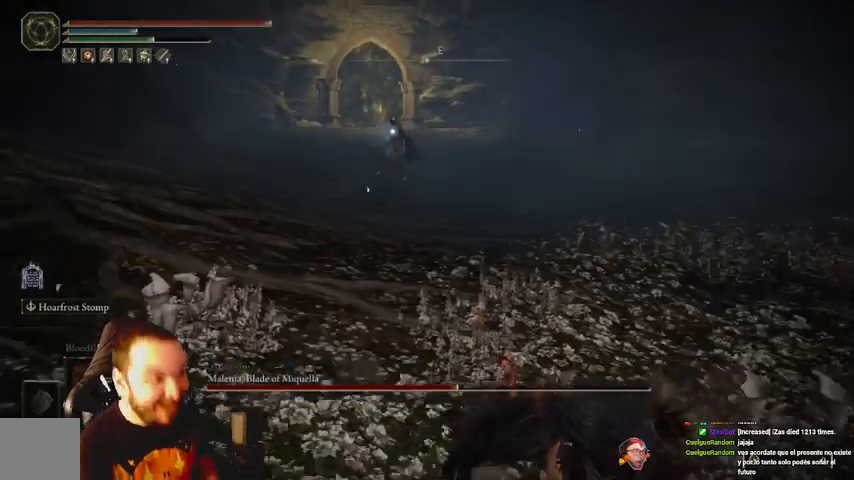
{"buttons": ["B"], "left_stick": "down-right", "right_stick": "center", "events": []}
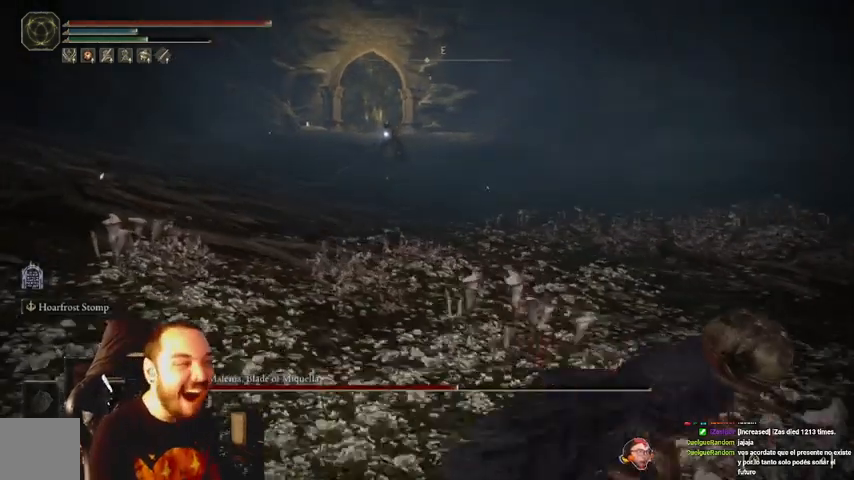
{"buttons": ["B"], "left_stick": "down-right", "right_stick": "center", "events": []}
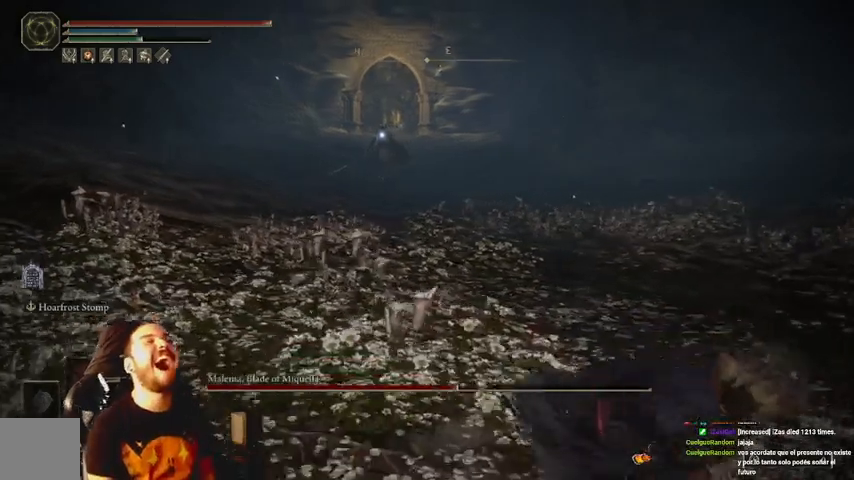
{"buttons": [], "left_stick": "down", "right_stick": "center", "events": [[33, "left_stick", "down"], [500, "B", "up"]]}
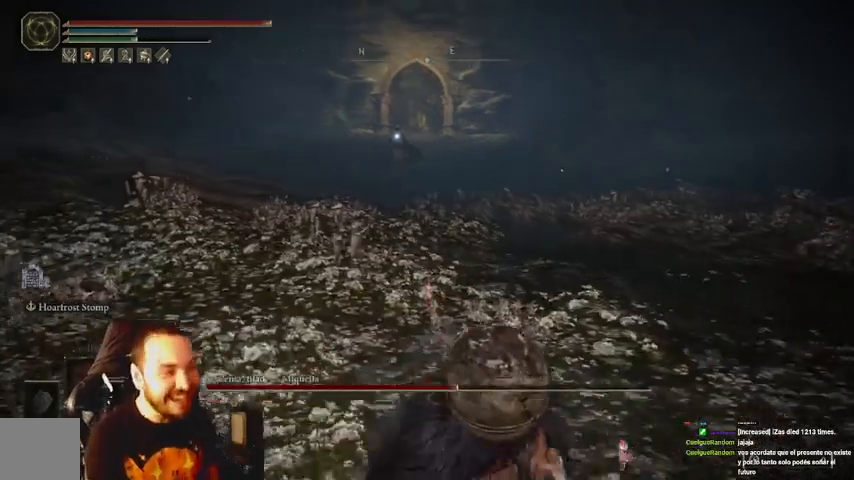
{"buttons": [], "left_stick": "down", "right_stick": "center", "events": []}
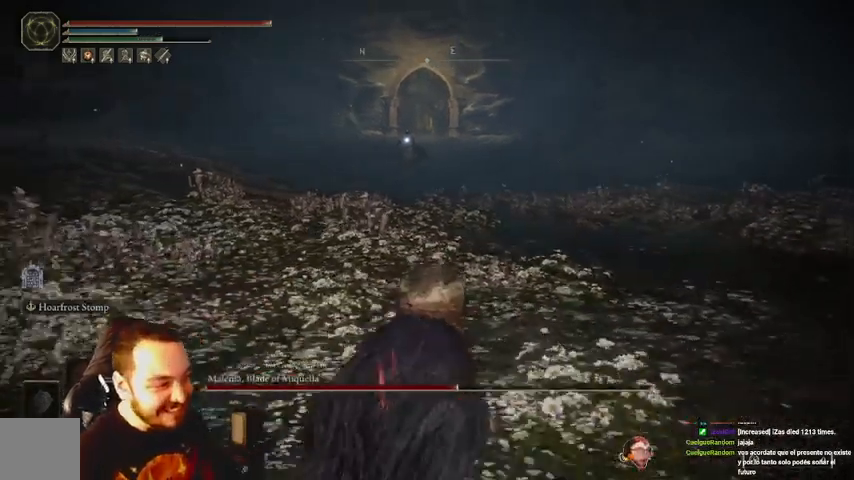
{"buttons": [], "left_stick": "down", "right_stick": "center", "events": []}
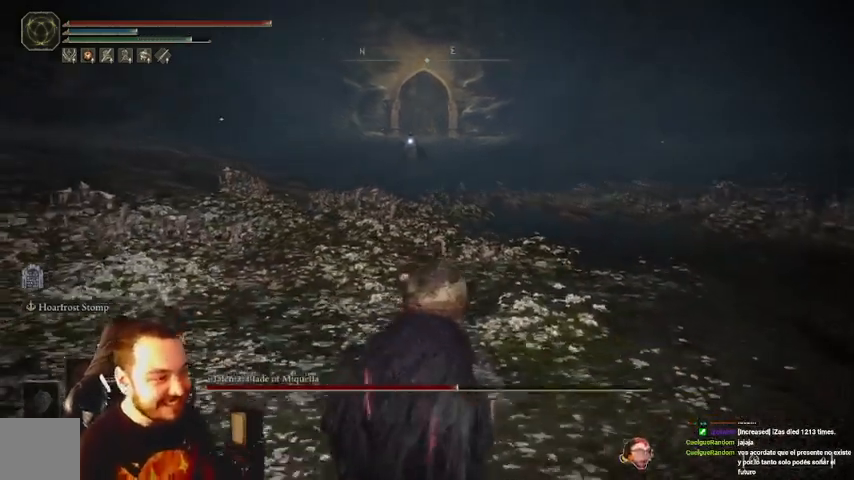
{"buttons": [], "left_stick": "center", "right_stick": "center", "events": [[267, "left_stick", "center"]]}
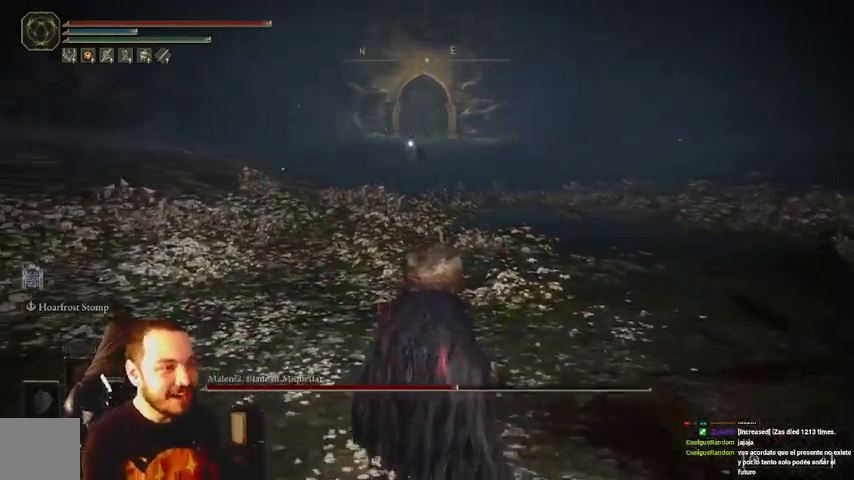
{"buttons": [], "left_stick": "center", "right_stick": "center", "events": []}
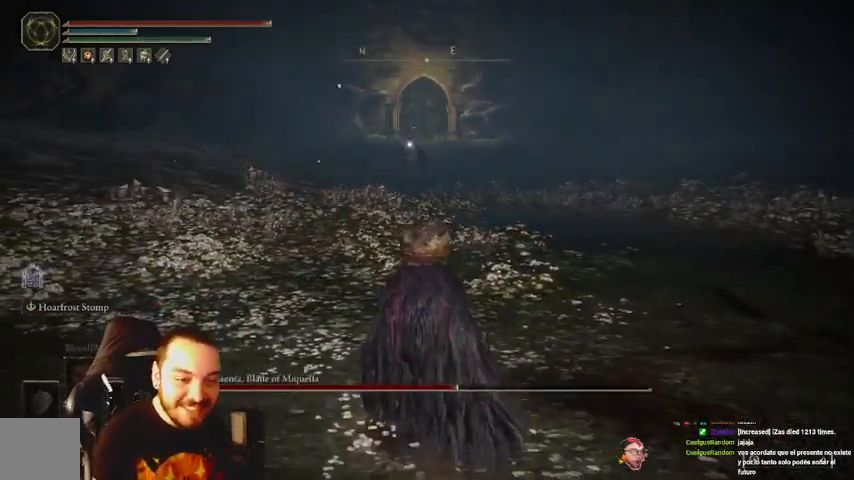
{"buttons": ["B"], "left_stick": "up", "right_stick": "center", "events": [[33, "left_stick", "up"], [367, "B", "down"]]}
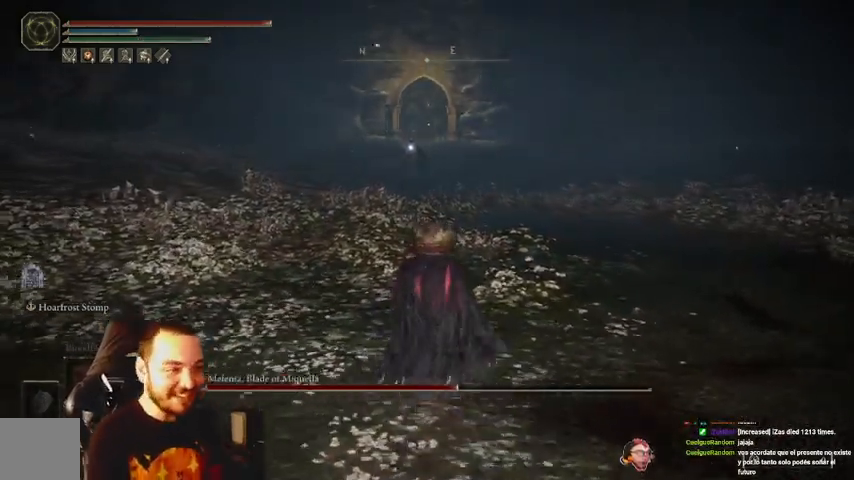
{"buttons": ["B"], "left_stick": "up", "right_stick": "center", "events": []}
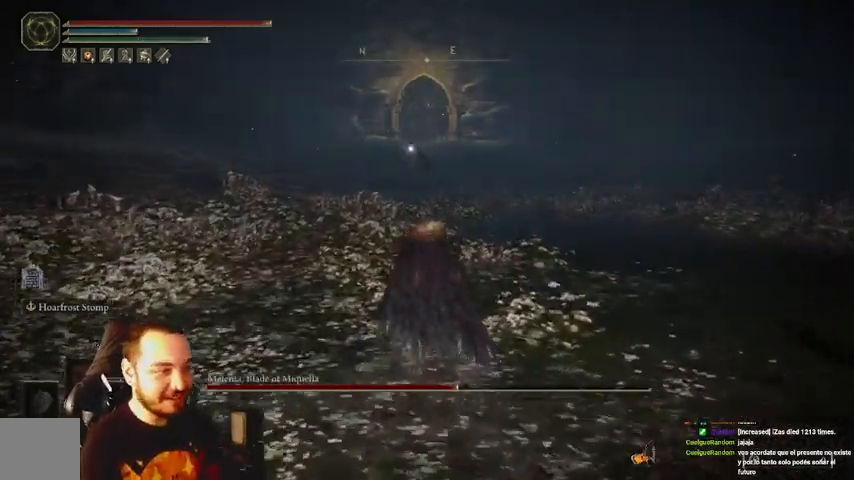
{"buttons": ["B"], "left_stick": "up", "right_stick": "center", "events": [[33, "left_stick", "up-left"], [400, "left_stick", "up"]]}